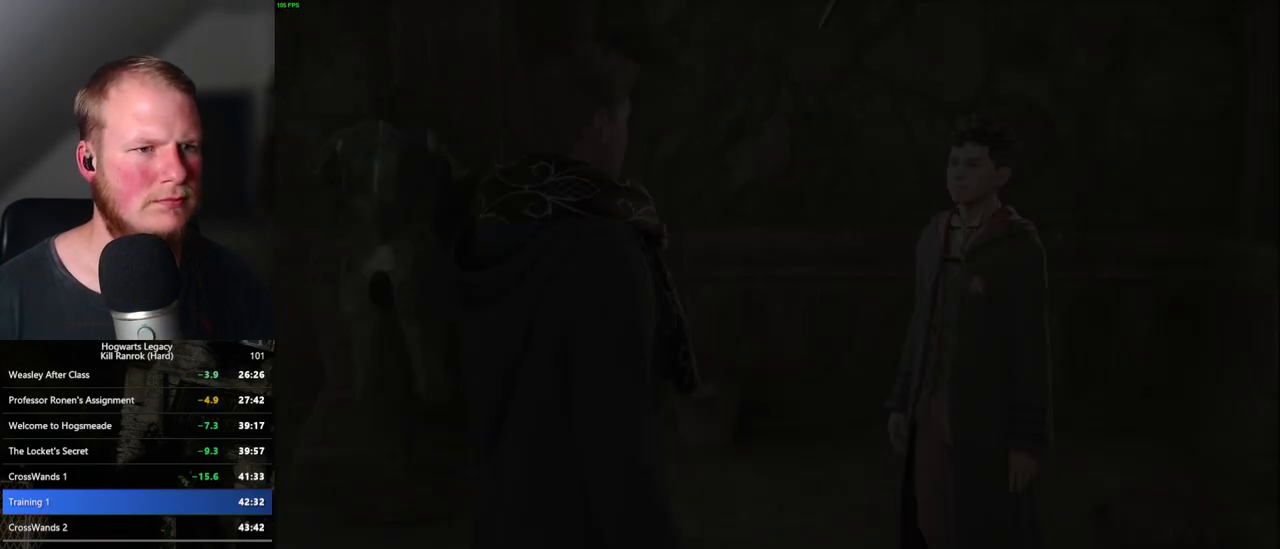
Gameplay with keyboard and mouse; each line is a JSON object with the keys and mouse buttons held at the frame after it. "events" lists presses ("down") and releases ("up") of ".", "/", "0", "1", "2", "3", "4", "5", "6", "7", "8", "9", "a", "alt_l", "alt_r", "b", "backslash", "backspace", "c", "caps_lock", "comma", "ctrl_l", "ctrl_r", "d", "e", "equals", "escape", "f", "f1", "f10", "f11", "f12", "f2", "f3", "f4", "f5", "f6", "f7", "f8", "f9", "g", "h", "i", "j", "k", "l", "lbracket", "m", "minus", "n", "o", "p", "q", "quote", "r", "rbracket", "return", "s", "semicolon", "shift_l", "shift_r", "space", "super_l", "super_r", "t", "tab", "tilde", "u", "v", "w", "x", "y", "z", "mouse_left", "mouse_wheel", "mouse_right", "mouse_mb4" and "mouse_mb5" between this image and that frame as [ms after this image, input, new state], when the widget could be followed in between. "mouse_left", "mouse_wheel", "mouse_right", "mouse_mb4", "mouse_mb5" = the "left", "wheel", "right", "mb4", "mb5" buttons of the "mouse" list. No other keys are recorded. "wheel" means that the mouse wheel is clicked or scrolled. Mouse movement is not recorded.
{"keys": ["q", "space"], "mouse": [], "events": [[100, "mouse_wheel", "down"], [150, "mouse_wheel", "up"], [150, "q", "down"], [167, "space", "down"], [183, "mouse_wheel", "down"], [217, "space", "up"], [250, "mouse_wheel", "up"], [250, "q", "up"], [283, "q", "down"], [333, "space", "down"], [383, "q", "up"], [383, "space", "up"], [467, "q", "down"], [483, "space", "down"]]}
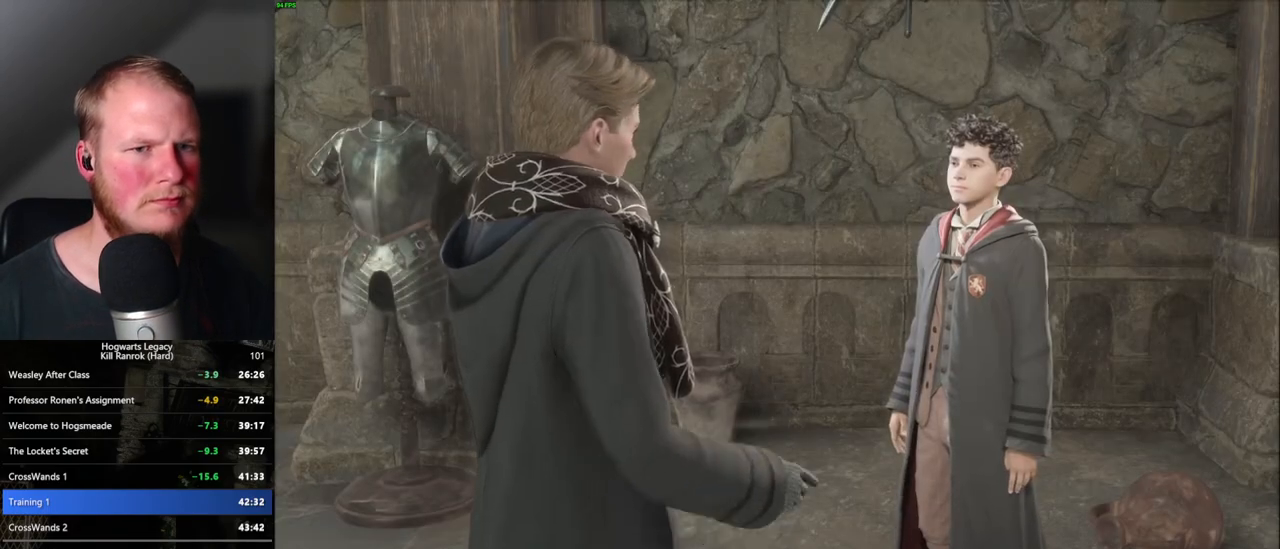
{"keys": [], "mouse": [], "events": [[33, "q", "up"], [50, "space", "up"], [133, "q", "down"], [133, "space", "down"], [183, "space", "up"], [200, "q", "up"], [283, "mouse_wheel", "down"], [283, "q", "down"], [300, "mouse_wheel", "up"], [300, "space", "down"], [317, "mouse_wheel", "down"], [350, "q", "up"], [350, "space", "up"], [417, "mouse_wheel", "up"], [433, "q", "down"], [467, "space", "down"], [500, "q", "up"], [500, "space", "up"]]}
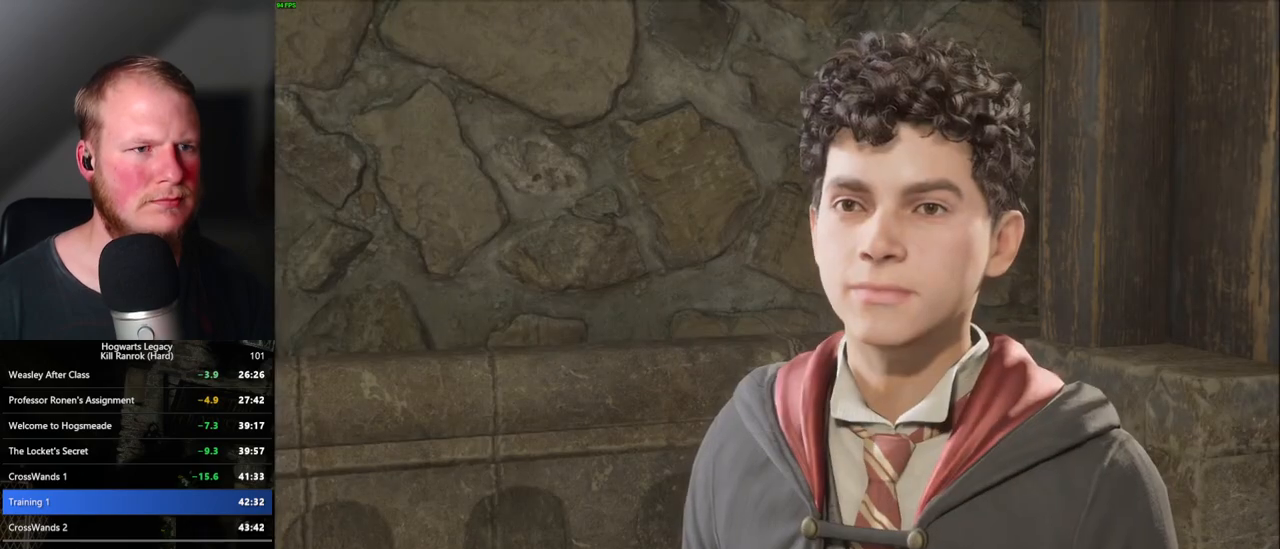
{"keys": [], "mouse": ["wheel"], "events": [[83, "q", "down"], [100, "space", "down"], [150, "space", "up"], [167, "q", "up"], [183, "mouse_wheel", "down"], [233, "mouse_wheel", "up"], [233, "q", "down"], [250, "mouse_wheel", "down"], [267, "mouse_wheel", "up"], [267, "space", "down"], [300, "q", "up"], [300, "space", "up"], [383, "q", "down"], [400, "space", "down"], [450, "q", "up"], [450, "space", "up"], [467, "mouse_wheel", "down"]]}
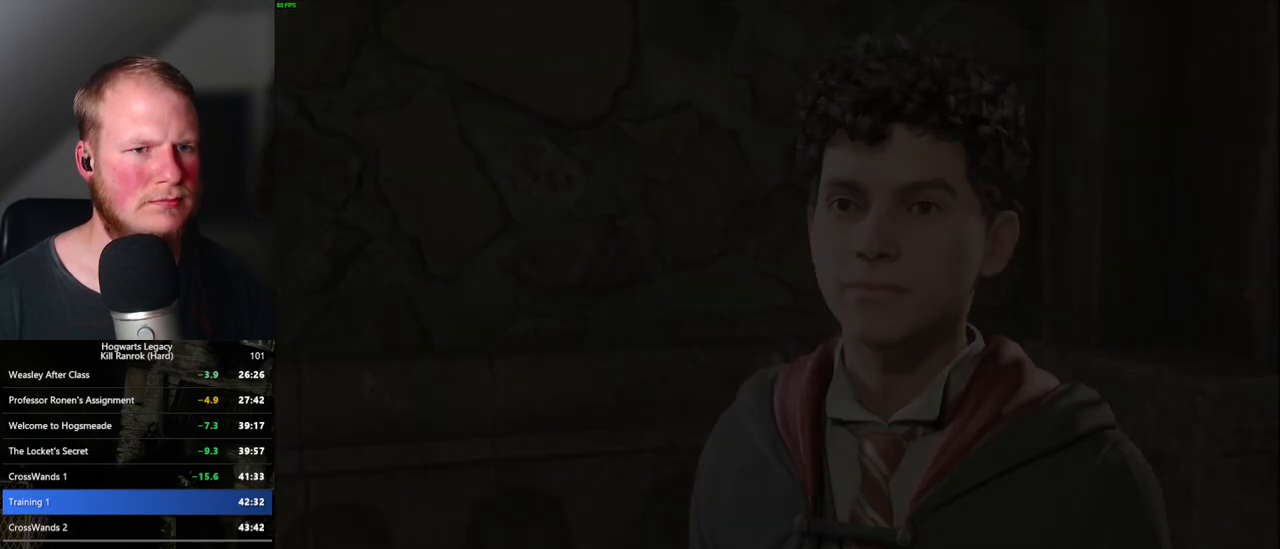
{"keys": [], "mouse": [], "events": [[33, "mouse_wheel", "up"], [33, "q", "down"], [50, "space", "down"], [67, "mouse_wheel", "down"], [83, "mouse_wheel", "up"], [83, "q", "up"], [83, "space", "up"], [100, "mouse_wheel", "down"], [133, "mouse_wheel", "up"]]}
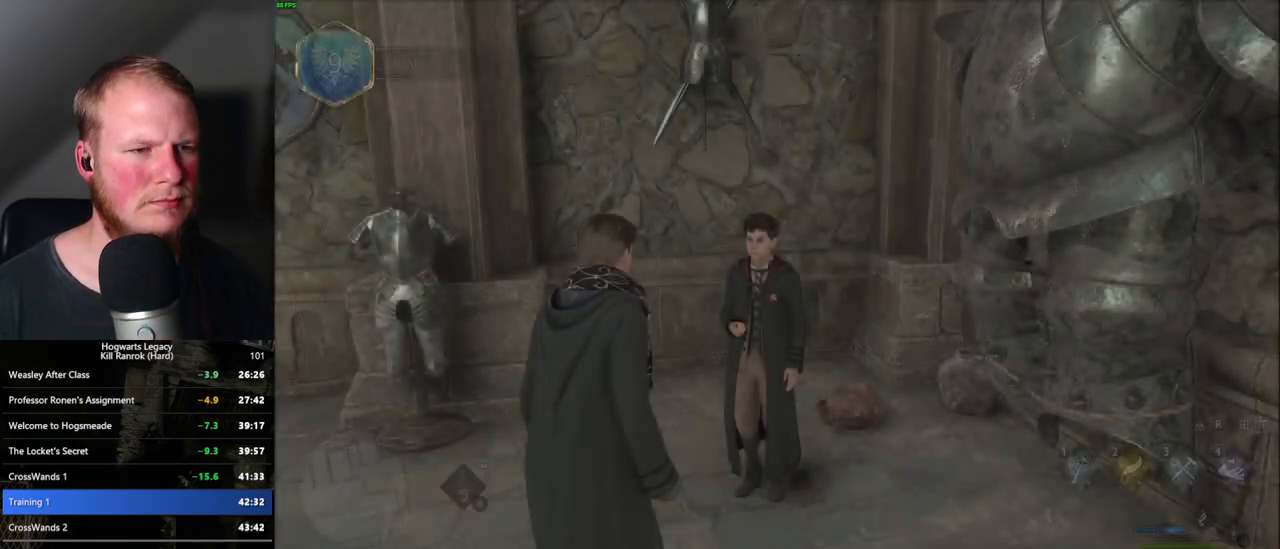
{"keys": [], "mouse": [], "events": []}
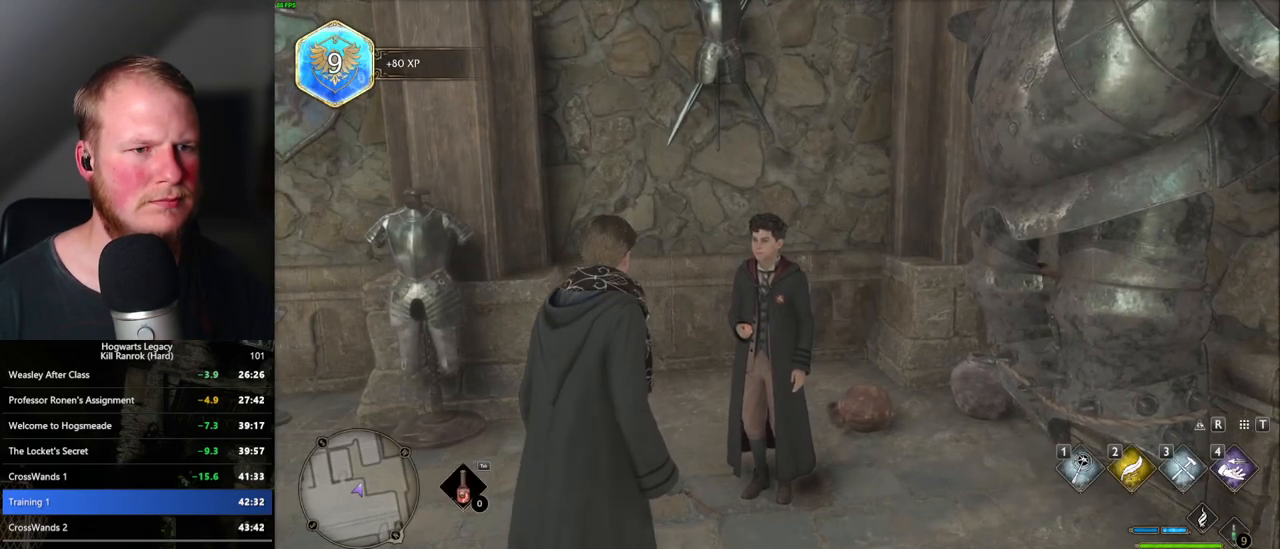
{"keys": [], "mouse": [], "events": [[117, "f", "down"], [167, "f", "up"], [250, "f", "down"], [300, "f", "up"], [400, "f", "down"], [467, "f", "up"]]}
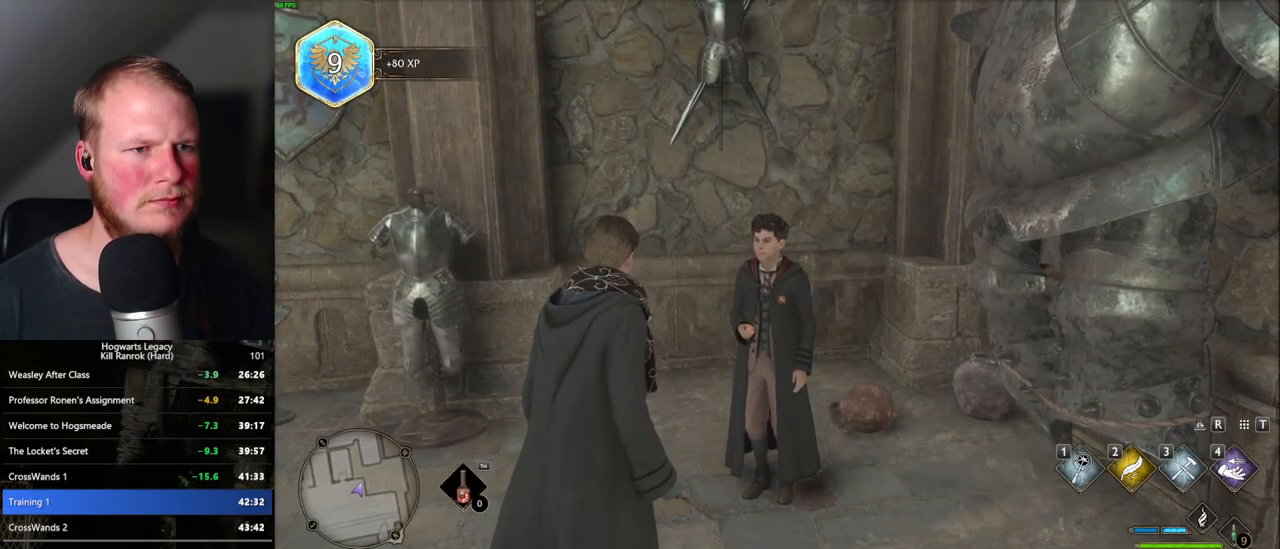
{"keys": ["f"], "mouse": [], "events": [[50, "f", "down"], [100, "f", "up"], [183, "f", "down"], [233, "f", "up"], [317, "f", "down"], [383, "f", "up"], [467, "f", "down"]]}
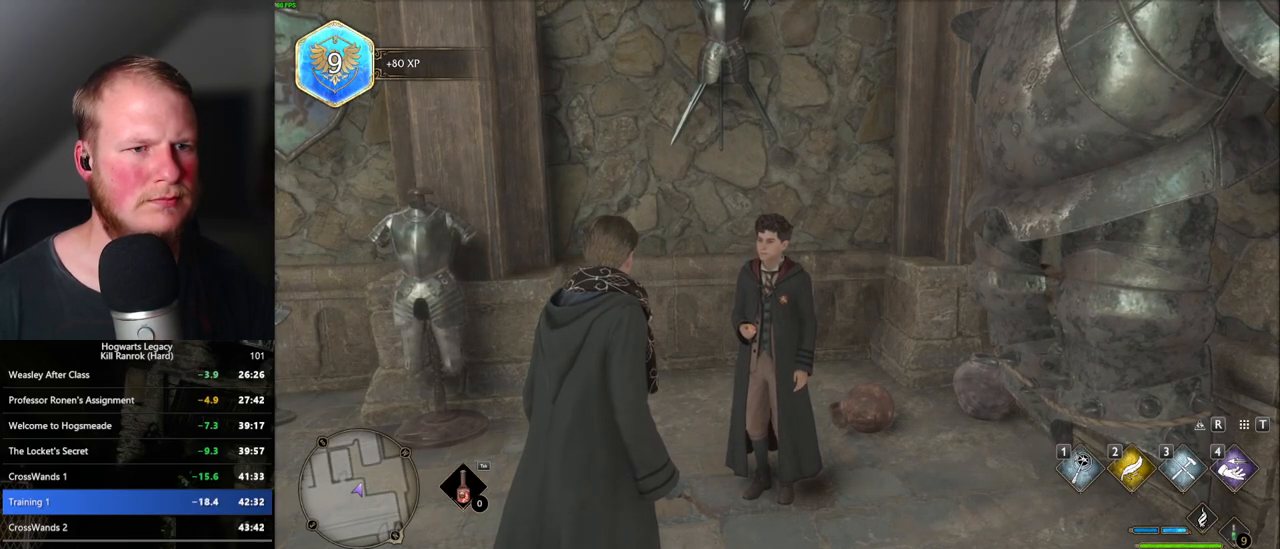
{"keys": ["f"], "mouse": [], "events": [[33, "f", "up"], [100, "f", "down"], [150, "f", "up"], [233, "f", "down"], [300, "f", "up"], [383, "f", "down"], [433, "f", "up"], [500, "f", "down"]]}
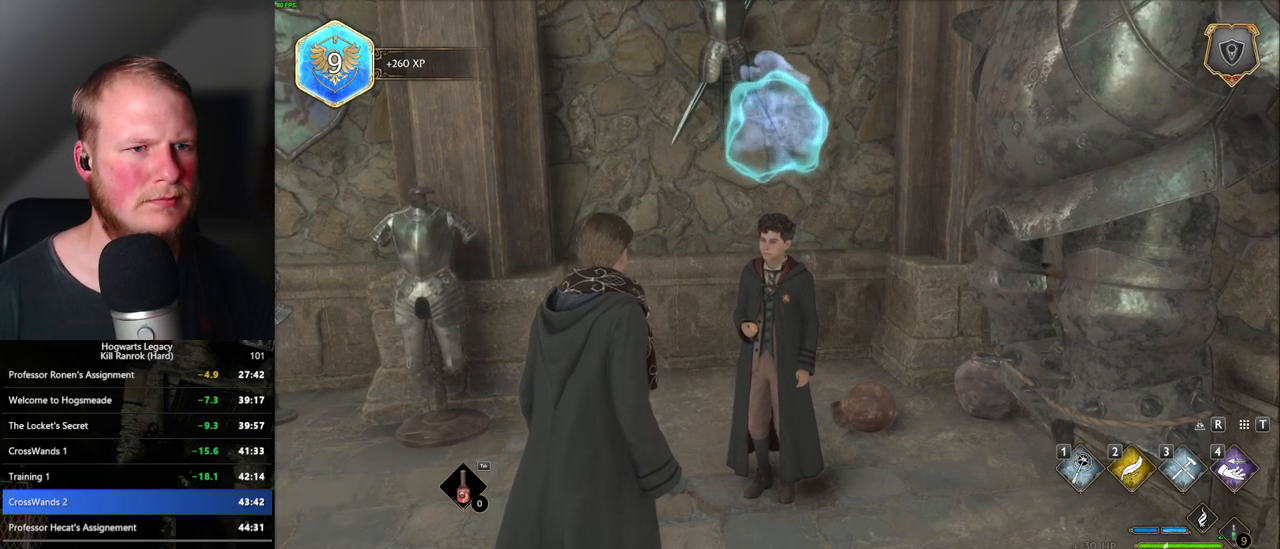
{"keys": ["q", "space"], "mouse": ["wheel"], "events": [[67, "f", "up"], [150, "f", "down"], [217, "f", "up"], [483, "space", "down"], [500, "mouse_wheel", "down"], [500, "q", "down"]]}
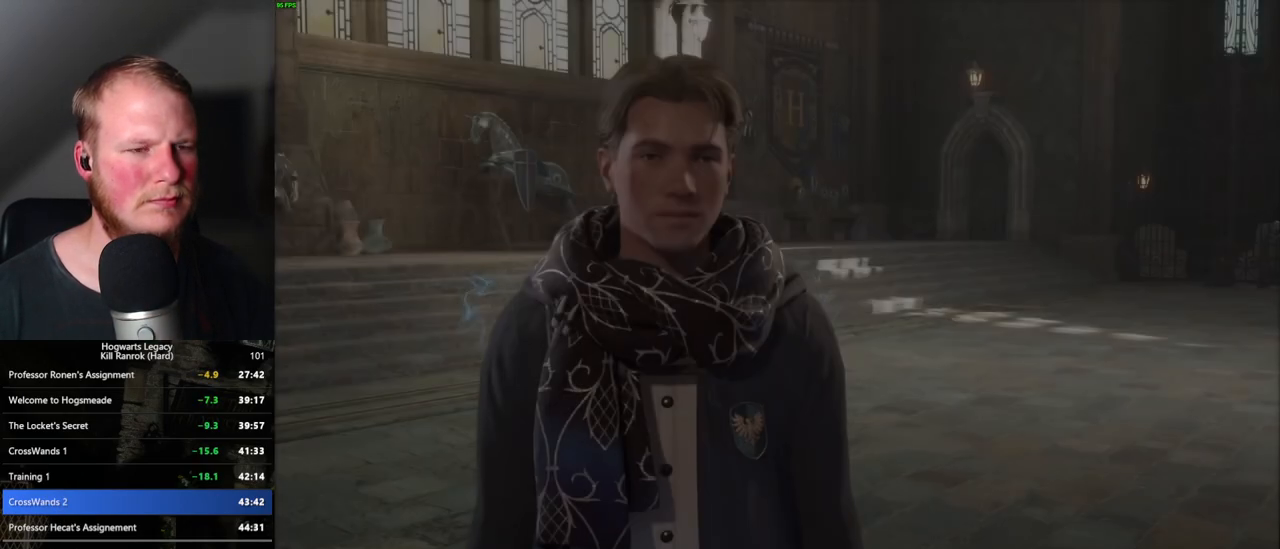
{"keys": [], "mouse": [], "events": [[17, "mouse_wheel", "up"], [33, "q", "up"], [67, "mouse_wheel", "down"], [133, "mouse_wheel", "up"], [133, "q", "down"], [183, "q", "up"], [183, "space", "up"], [283, "q", "down"], [283, "space", "down"], [333, "q", "up"], [350, "mouse_wheel", "down"], [350, "space", "up"], [367, "mouse_wheel", "up"], [417, "mouse_wheel", "down"], [417, "space", "down"], [433, "mouse_wheel", "up"], [433, "q", "down"], [450, "mouse_wheel", "down"], [483, "mouse_wheel", "up"], [483, "q", "up"], [500, "space", "up"]]}
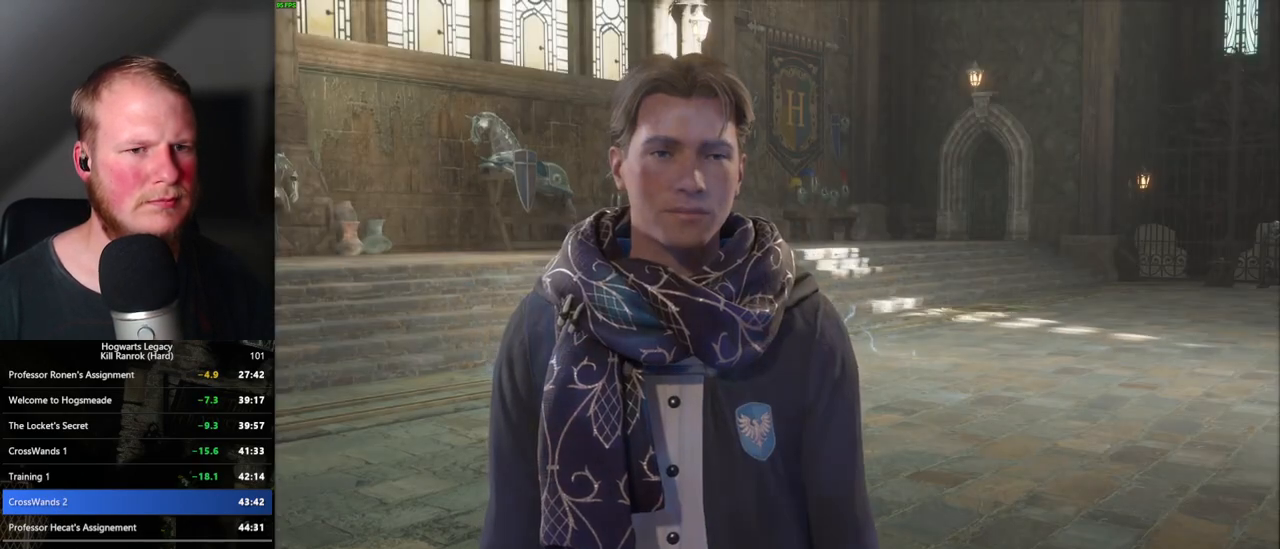
{"keys": [], "mouse": [], "events": [[83, "q", "down"], [83, "space", "down"], [133, "space", "up"], [150, "q", "up"], [233, "q", "down"], [233, "space", "down"], [250, "mouse_wheel", "down"], [300, "mouse_wheel", "up"], [300, "q", "up"], [300, "space", "up"], [317, "mouse_wheel", "down"], [367, "mouse_wheel", "up"], [383, "q", "down"], [383, "space", "down"], [450, "q", "up"], [450, "space", "up"]]}
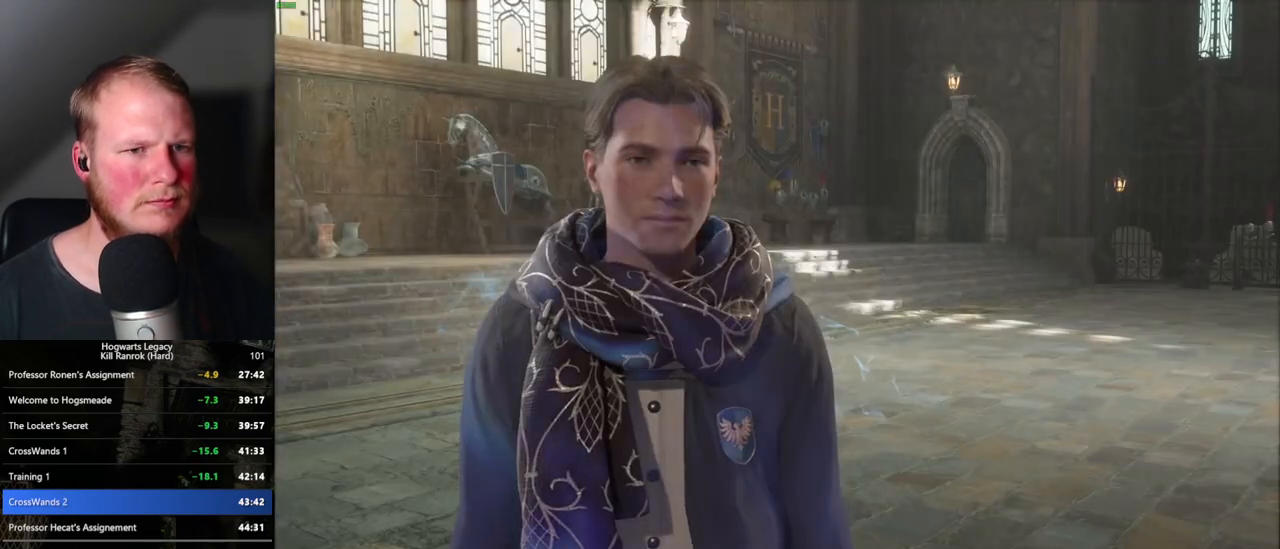
{"keys": ["q", "space"], "mouse": [], "events": [[50, "mouse_wheel", "down"], [50, "q", "down"], [50, "space", "down"], [83, "mouse_wheel", "up"], [83, "q", "up"], [83, "space", "up"], [100, "mouse_wheel", "down"], [150, "mouse_wheel", "up"], [167, "mouse_wheel", "down"], [183, "mouse_wheel", "up"], [183, "q", "down"], [200, "space", "down"], [250, "q", "up"], [250, "space", "up"], [333, "q", "down"], [333, "space", "down"], [383, "mouse_wheel", "down"], [383, "q", "up"], [383, "space", "up"], [400, "mouse_wheel", "up"], [433, "mouse_wheel", "down"], [483, "mouse_wheel", "up"], [483, "q", "down"], [483, "space", "down"]]}
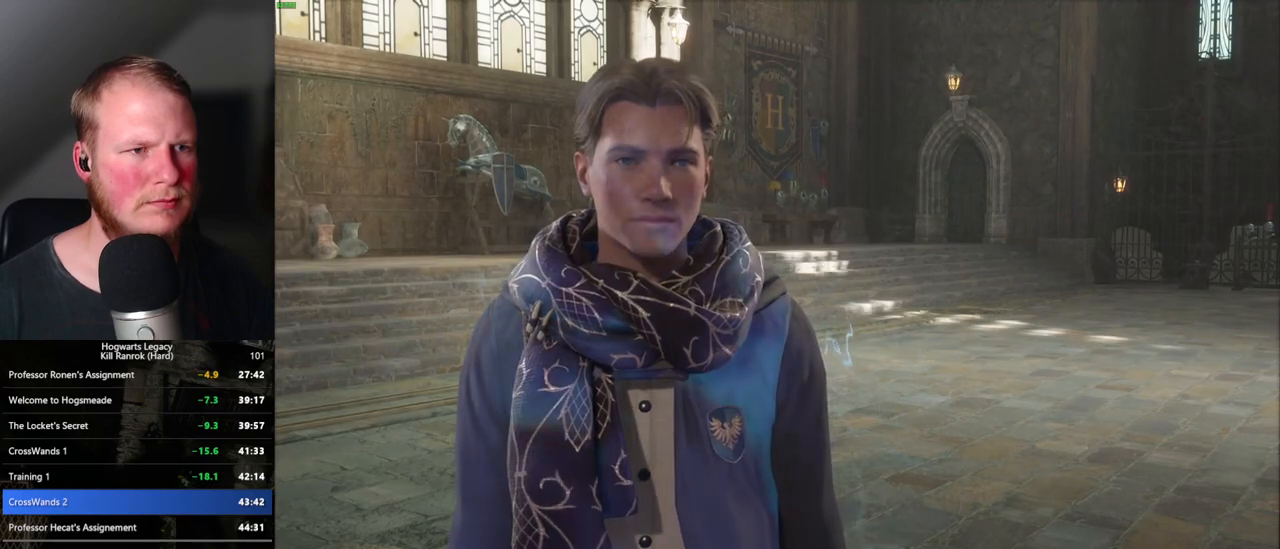
{"keys": [], "mouse": [], "events": [[33, "q", "up"], [33, "space", "up"], [117, "q", "down"], [133, "space", "down"], [167, "q", "up"], [167, "space", "up"], [267, "q", "down"], [283, "mouse_wheel", "down"], [283, "space", "down"], [317, "mouse_wheel", "up"], [317, "space", "up"], [333, "q", "up"], [350, "mouse_wheel", "down"], [417, "mouse_wheel", "up"], [417, "q", "down"], [433, "space", "down"], [450, "space", "up"], [483, "q", "up"]]}
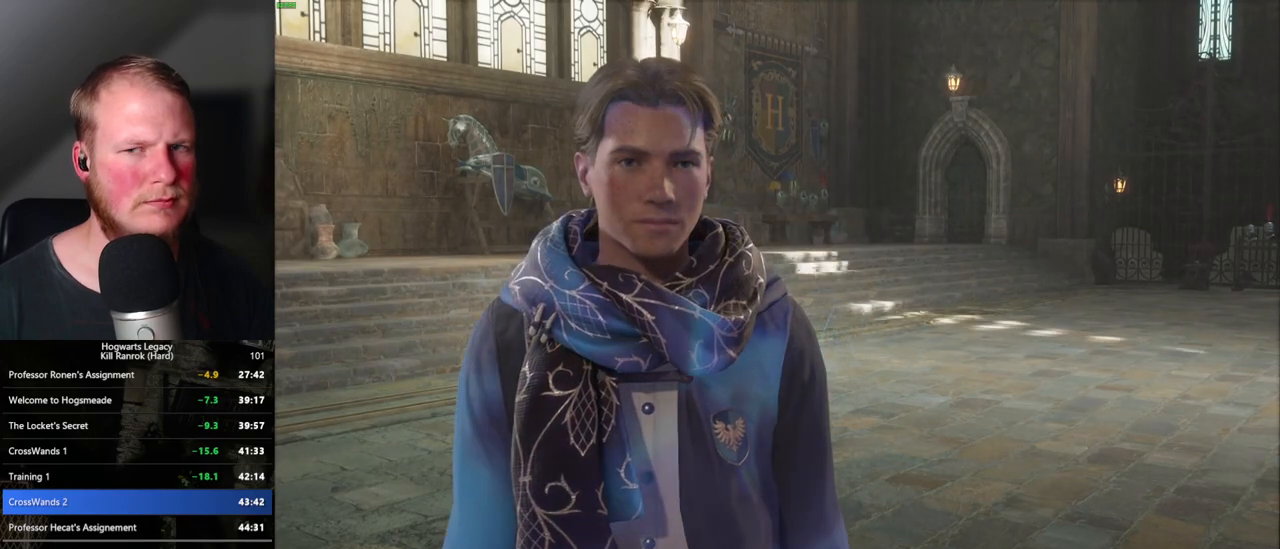
{"keys": ["q"], "mouse": [], "events": [[50, "q", "down"], [67, "space", "down"], [100, "mouse_wheel", "down"], [133, "mouse_wheel", "up"], [133, "q", "up"], [133, "space", "up"], [150, "mouse_wheel", "down"], [200, "q", "down"], [217, "mouse_wheel", "up"], [233, "space", "down"], [267, "q", "up"], [267, "space", "up"], [350, "q", "down"], [383, "space", "down"], [417, "q", "up"], [417, "space", "up"], [450, "mouse_wheel", "down"], [500, "mouse_wheel", "up"], [500, "q", "down"]]}
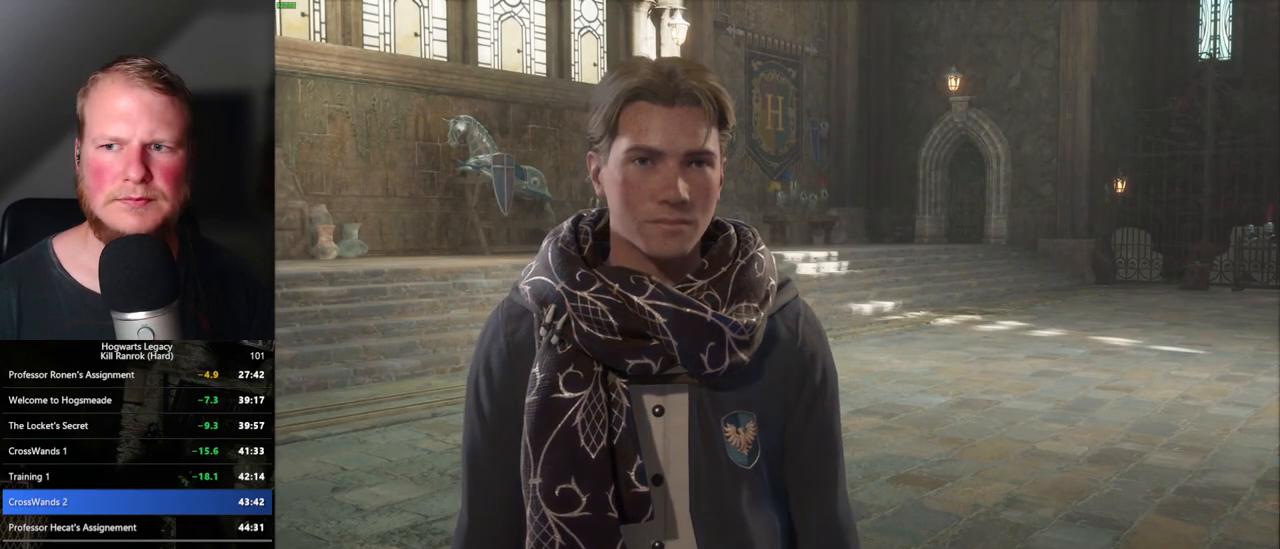
{"keys": ["q", "space"], "mouse": [], "events": [[17, "mouse_wheel", "down"], [33, "mouse_wheel", "up"], [33, "space", "down"], [67, "q", "up"], [67, "space", "up"], [83, "mouse_wheel", "down"], [117, "mouse_wheel", "up"], [167, "q", "down"], [183, "space", "down"], [217, "q", "up"], [217, "space", "up"], [300, "q", "down"], [317, "space", "down"], [333, "mouse_wheel", "down"], [367, "q", "up"], [367, "space", "up"], [450, "mouse_wheel", "up"], [450, "q", "down"], [467, "space", "down"]]}
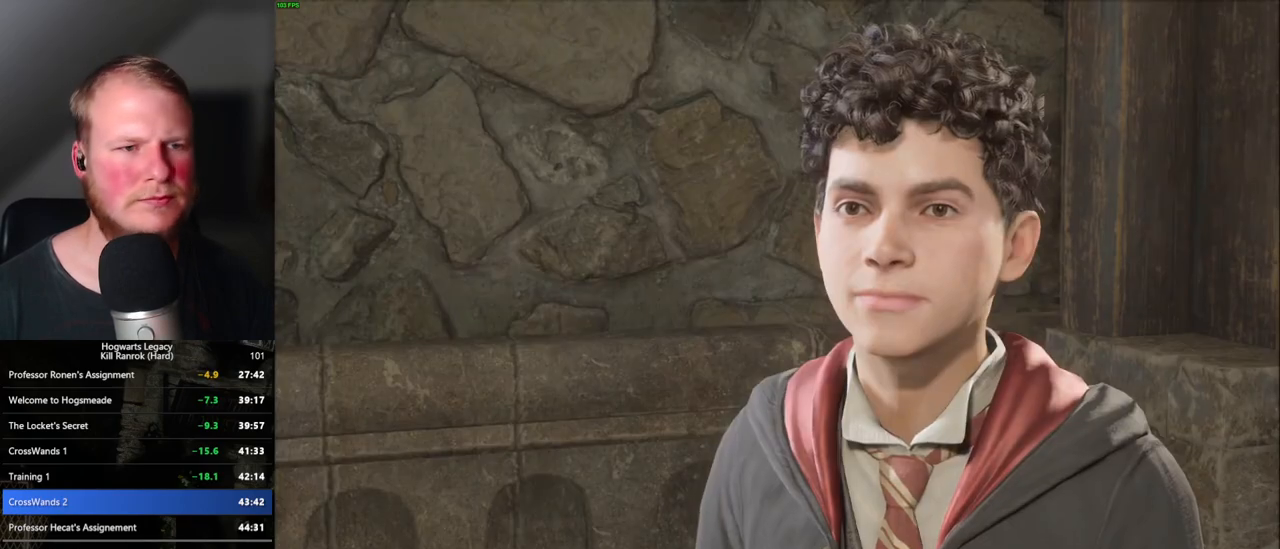
{"keys": [], "mouse": [], "events": [[17, "q", "up"], [33, "space", "up"], [117, "q", "down"], [117, "space", "down"], [167, "q", "up"], [167, "space", "up"], [183, "mouse_wheel", "down"], [217, "mouse_wheel", "up"], [250, "q", "down"], [267, "mouse_wheel", "down"], [283, "mouse_wheel", "up"], [283, "space", "down"], [300, "mouse_wheel", "down"], [333, "mouse_wheel", "up"], [333, "q", "up"], [333, "space", "up"], [417, "q", "down"], [483, "q", "up"]]}
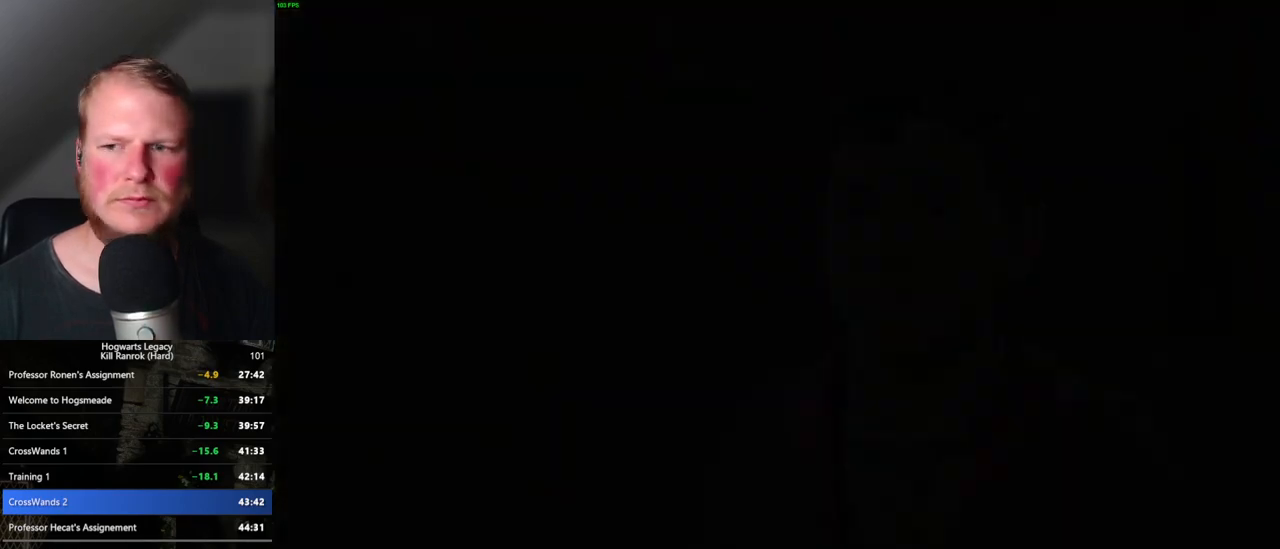
{"keys": [], "mouse": [], "events": [[50, "mouse_wheel", "down"], [67, "q", "down"], [83, "mouse_wheel", "up"], [83, "space", "down"], [100, "mouse_wheel", "down"], [117, "mouse_wheel", "up"], [117, "q", "up"], [117, "space", "up"]]}
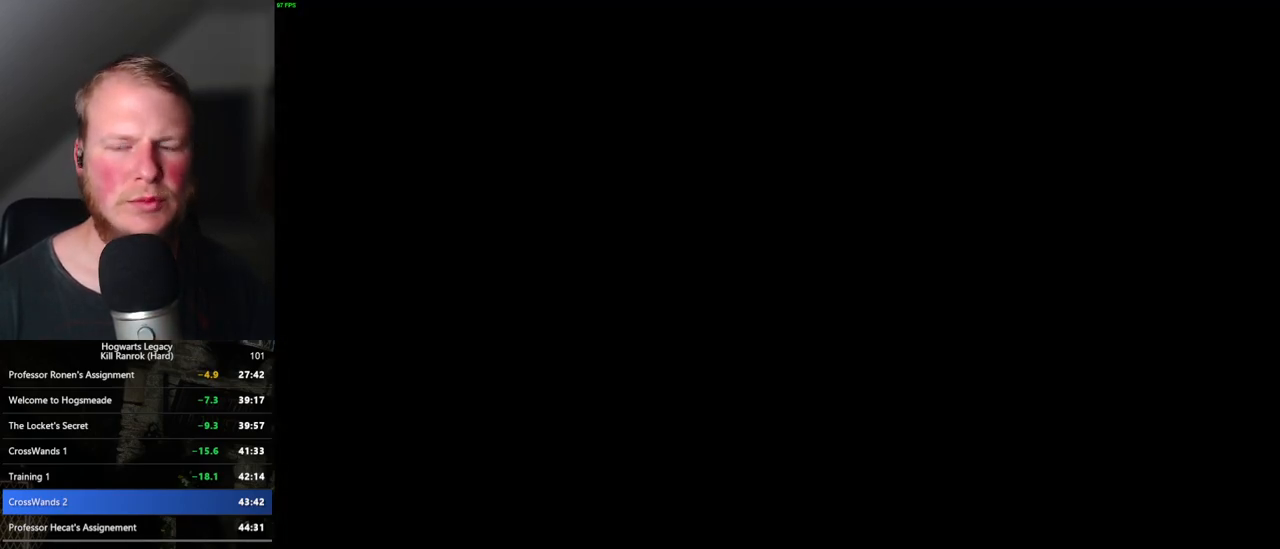
{"keys": [], "mouse": [], "events": []}
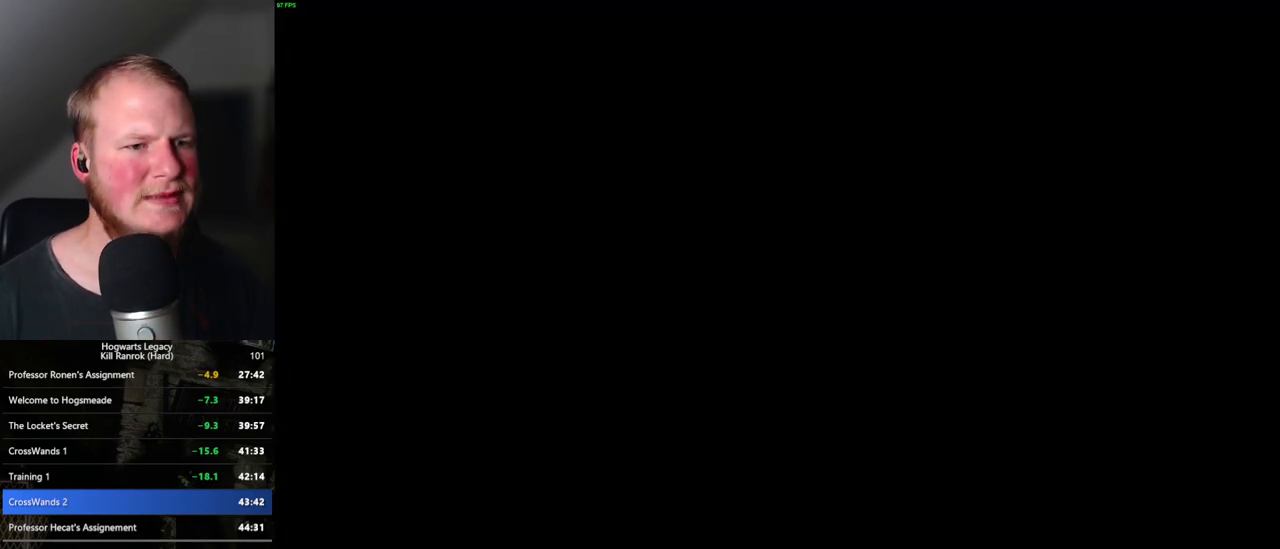
{"keys": [], "mouse": [], "events": []}
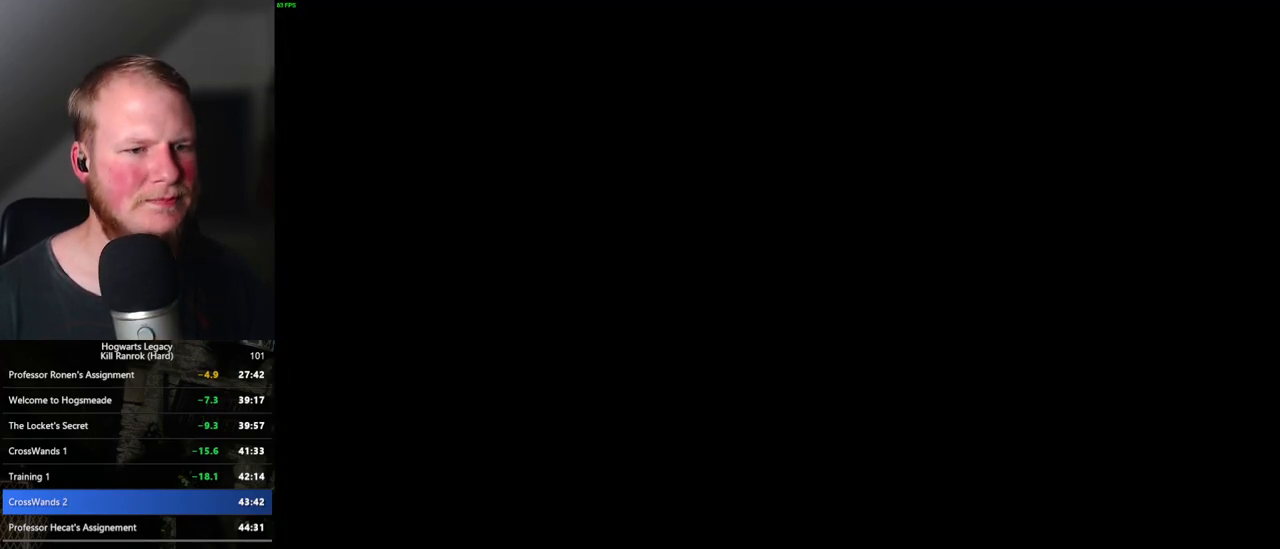
{"keys": ["space"], "mouse": [], "events": [[100, "space", "down"], [350, "space", "up"], [450, "space", "down"]]}
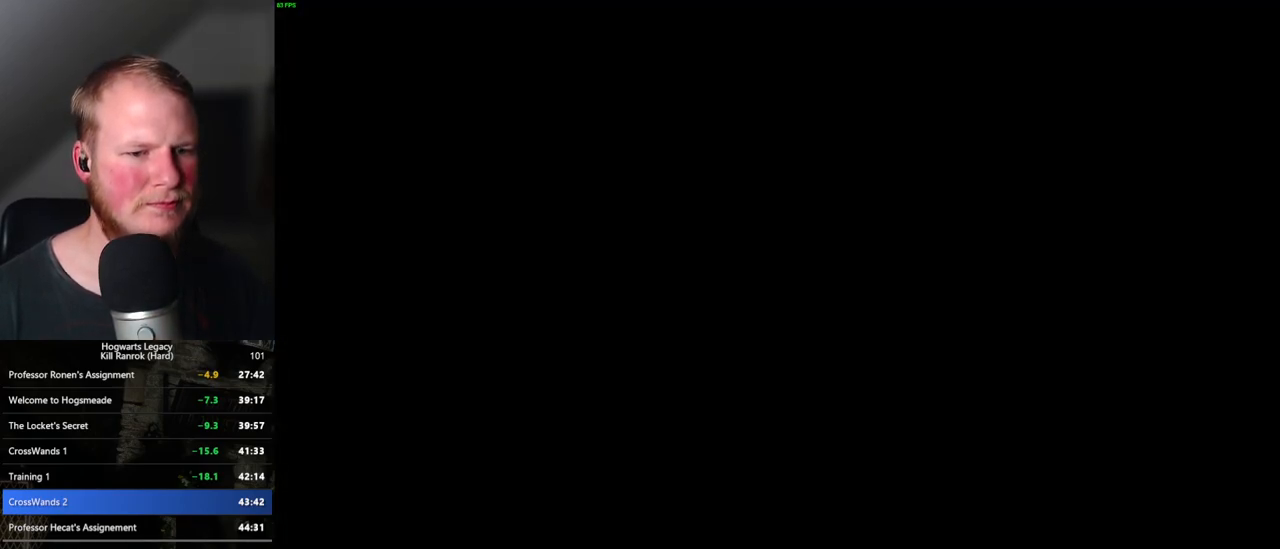
{"keys": [], "mouse": [], "events": [[33, "space", "up"], [117, "q", "down"], [467, "q", "up"]]}
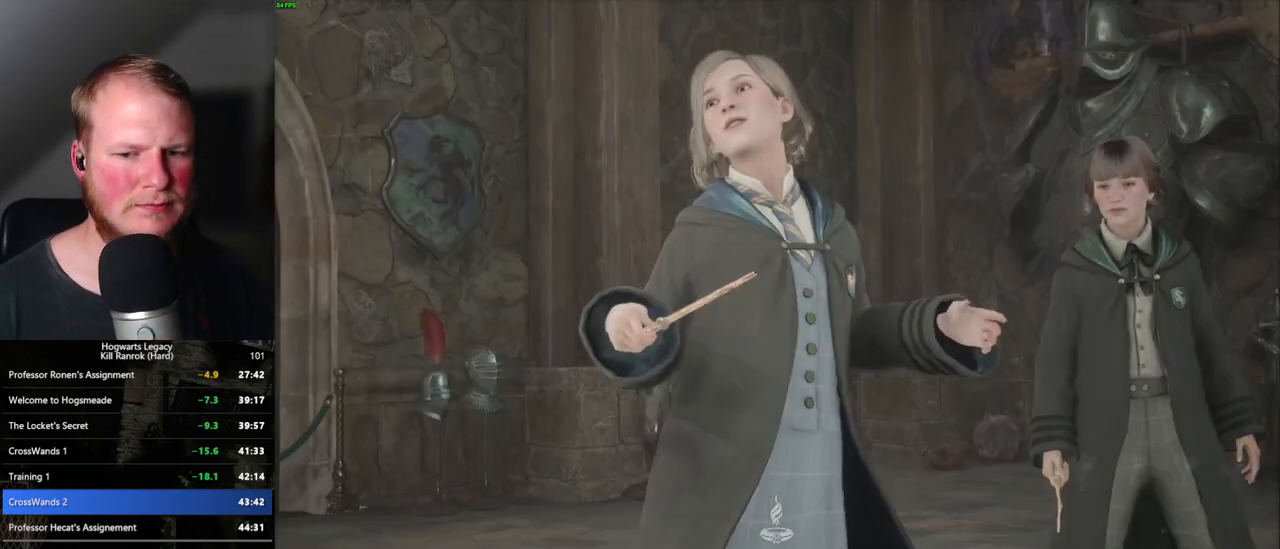
{"keys": ["q"], "mouse": [], "events": [[17, "q", "down"]]}
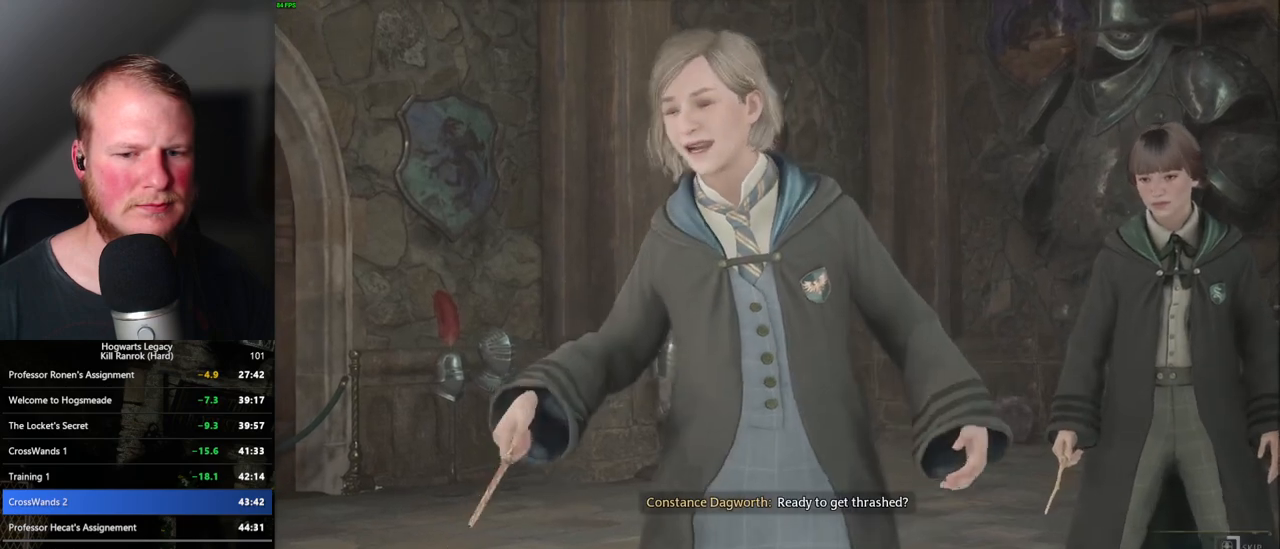
{"keys": ["q"], "mouse": [], "events": []}
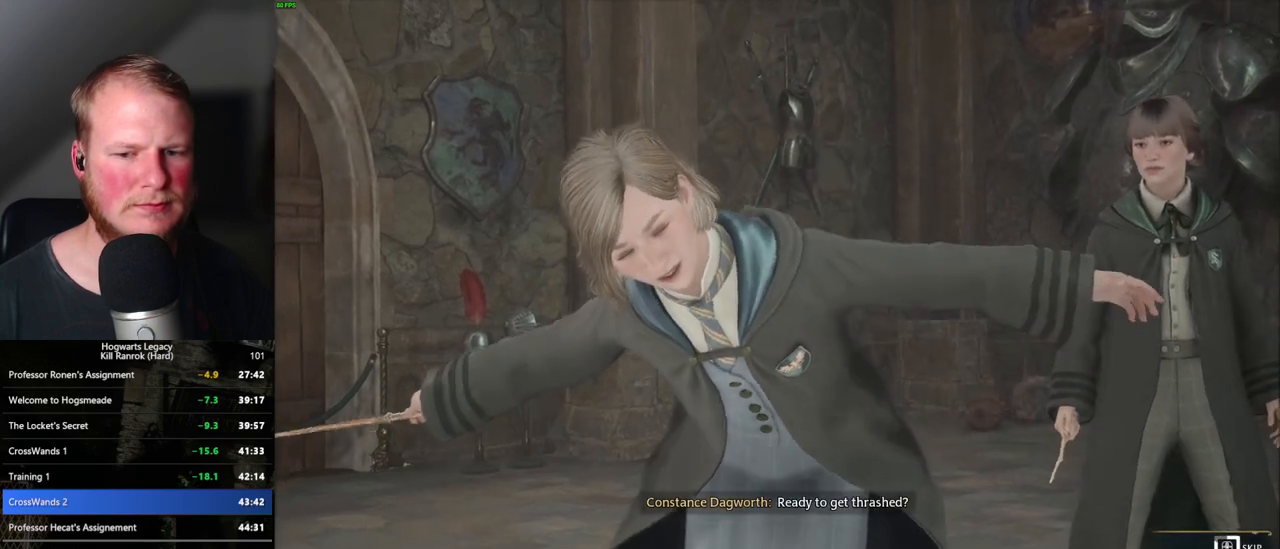
{"keys": ["q"], "mouse": [], "events": []}
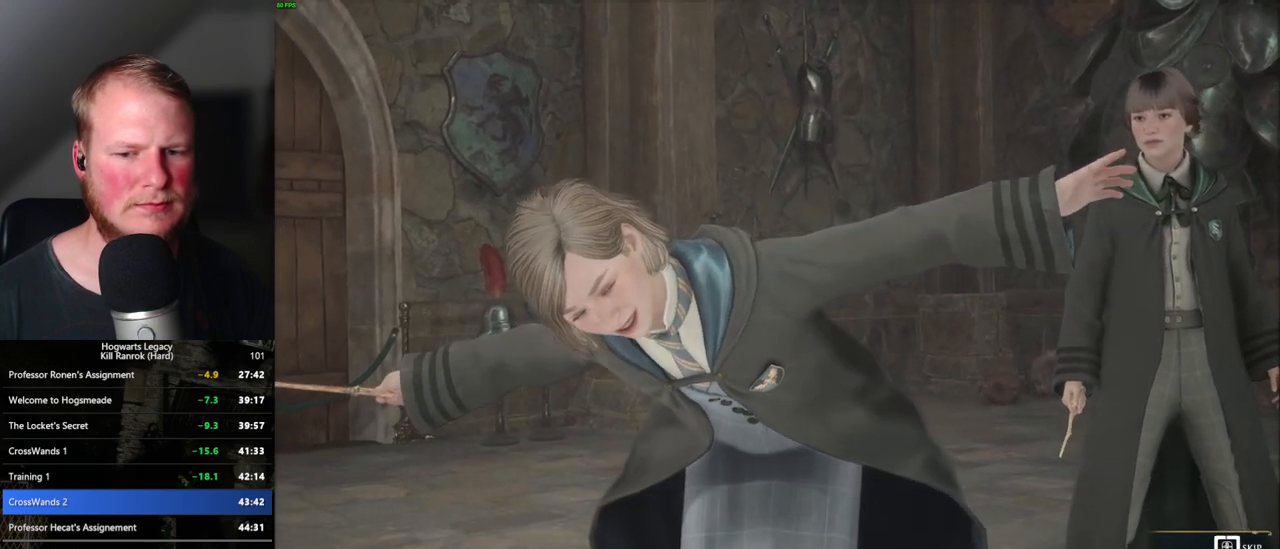
{"keys": ["q"], "mouse": [], "events": []}
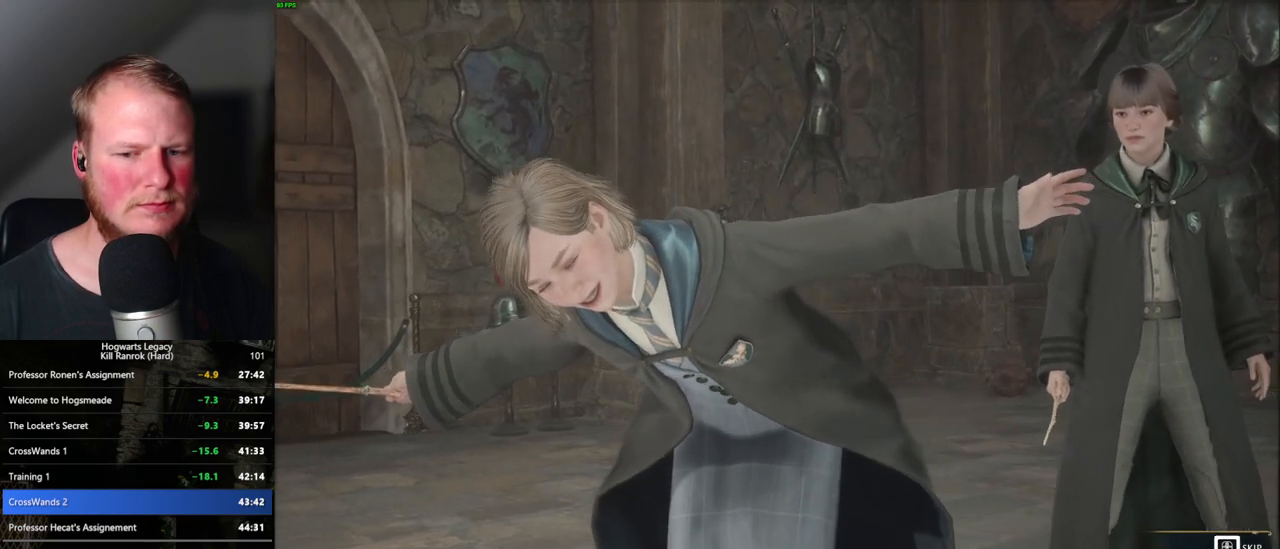
{"keys": [], "mouse": [], "events": [[317, "q", "up"]]}
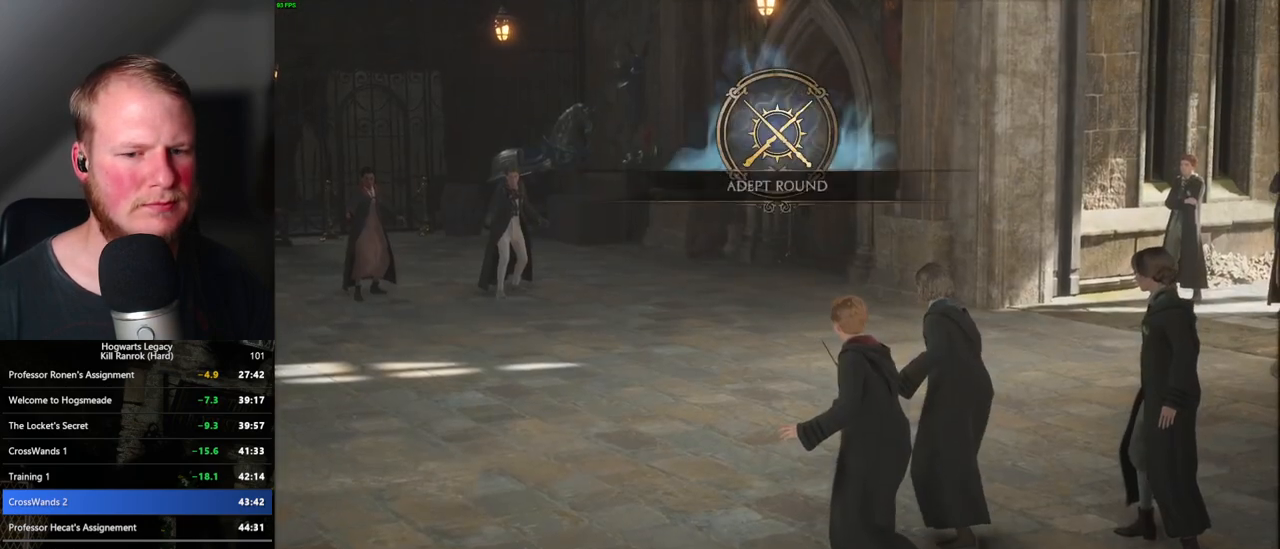
{"keys": [], "mouse": [], "events": []}
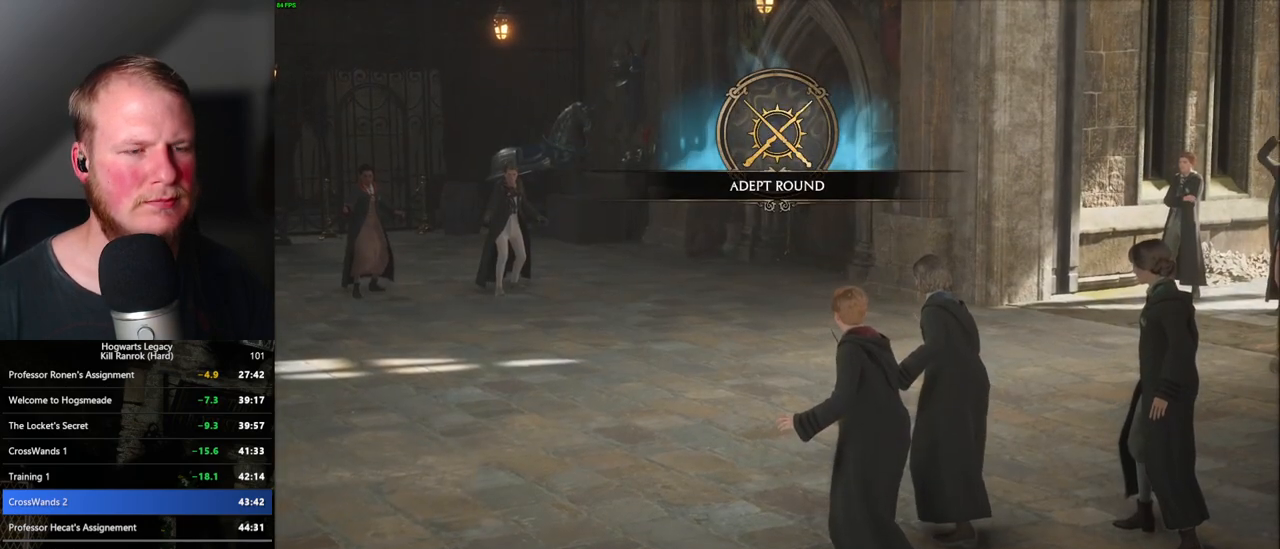
{"keys": [], "mouse": [], "events": []}